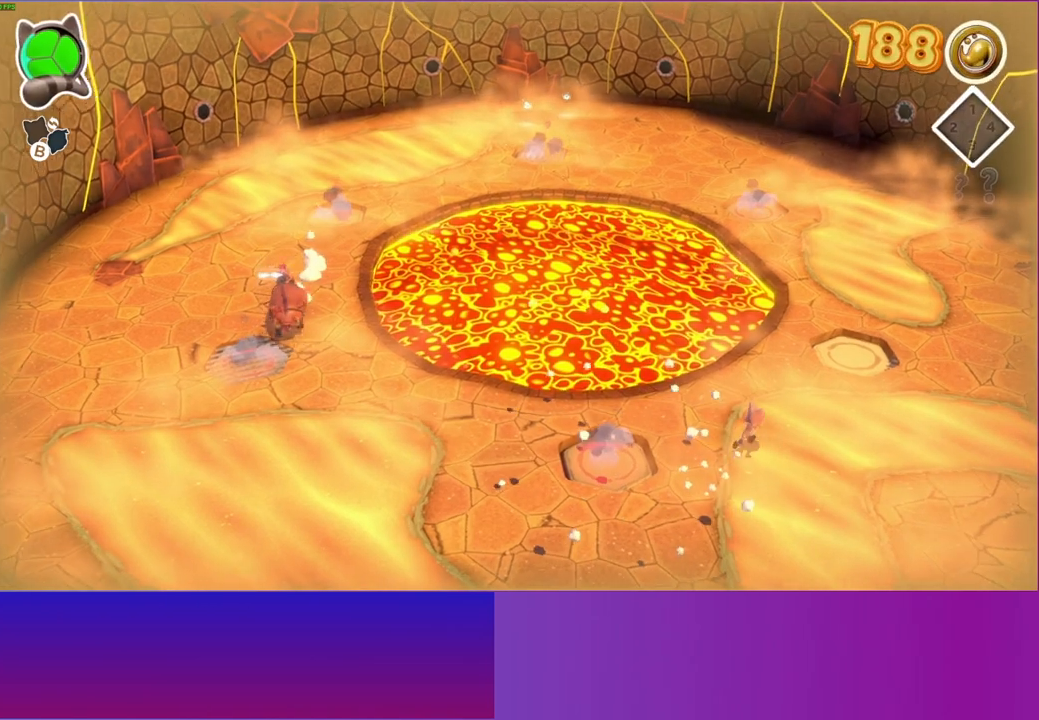
Gameplay with a controller (Xbox layout); each line is a JSON object with the inputs held at the frame after it. "events" lists button and stick changes between this image and that frame as [ms after this image, input, new state], when the widget could be followed in between. Not read: L3 R3.
{"buttons": [], "left_stick": "up-right", "right_stick": "center", "events": []}
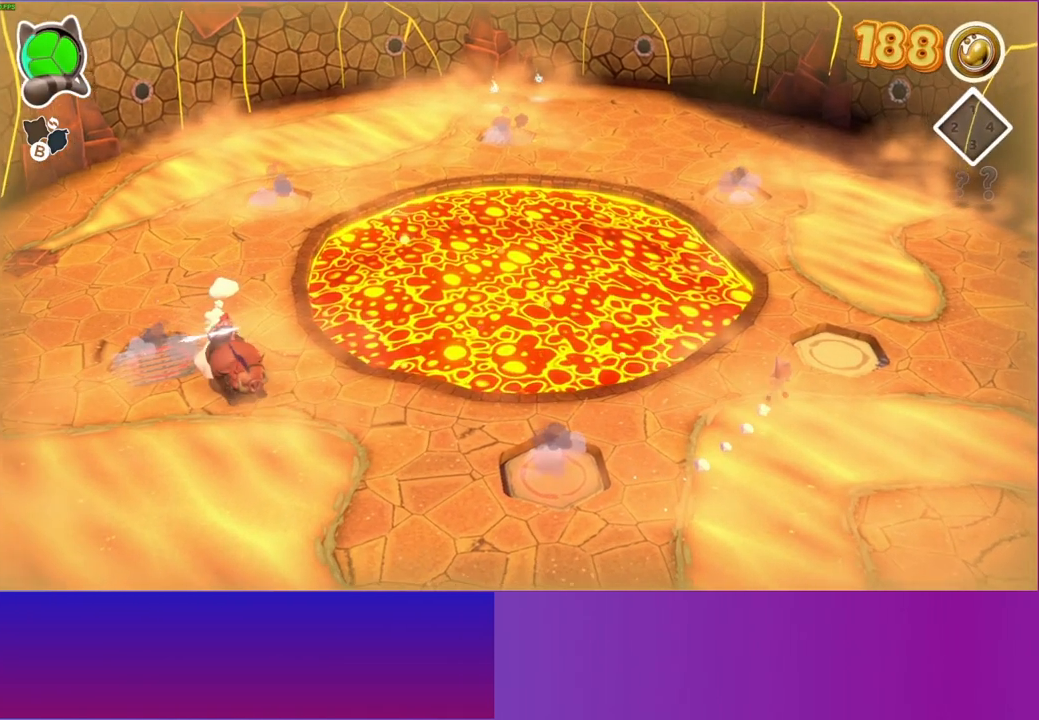
{"buttons": [], "left_stick": "right", "right_stick": "center", "events": [[450, "left_stick", "right"]]}
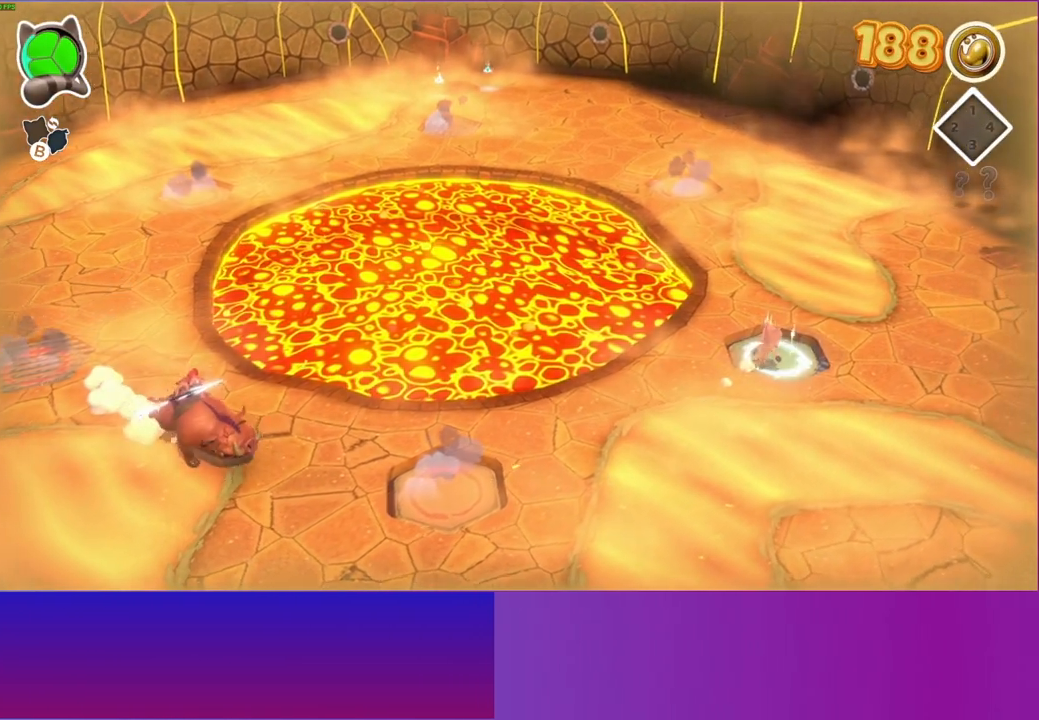
{"buttons": ["Y"], "left_stick": "right", "right_stick": "center", "events": [[433, "Y", "down"]]}
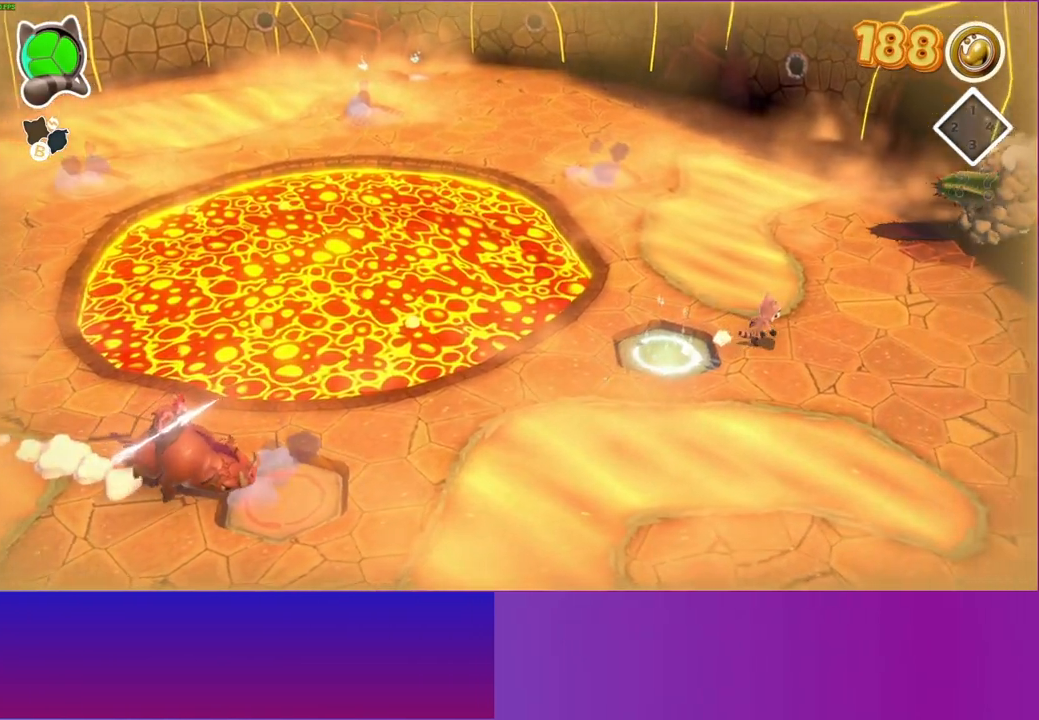
{"buttons": [], "left_stick": "right", "right_stick": "center", "events": [[100, "Y", "up"]]}
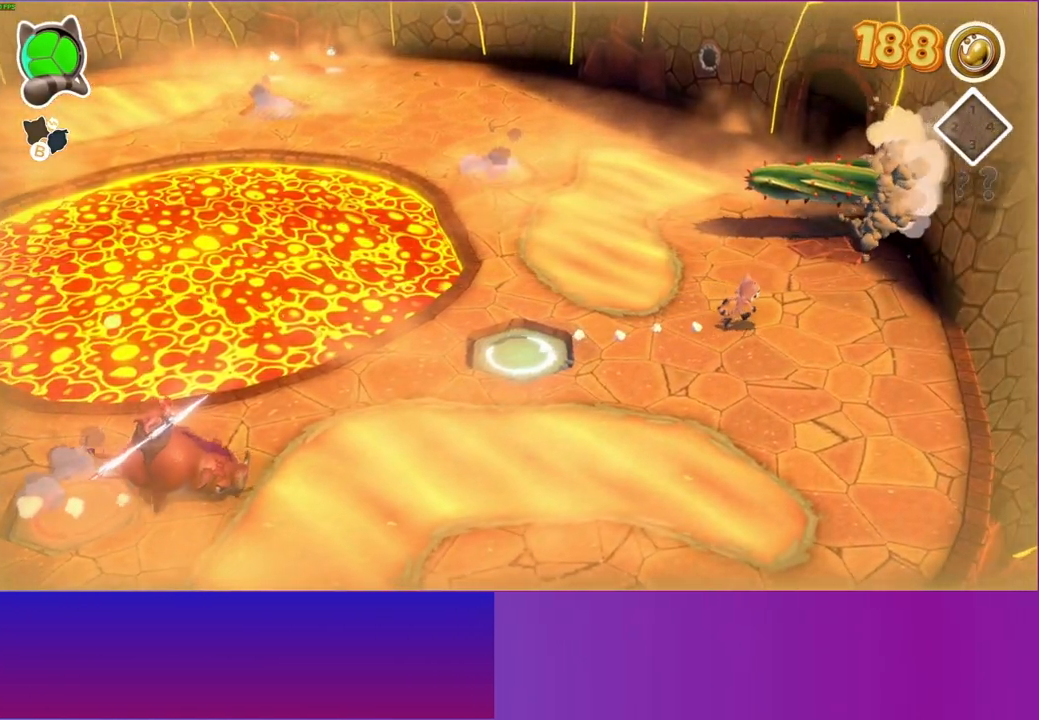
{"buttons": ["Y"], "left_stick": "up-right", "right_stick": "center", "events": [[17, "left_stick", "up-right"], [433, "Y", "down"]]}
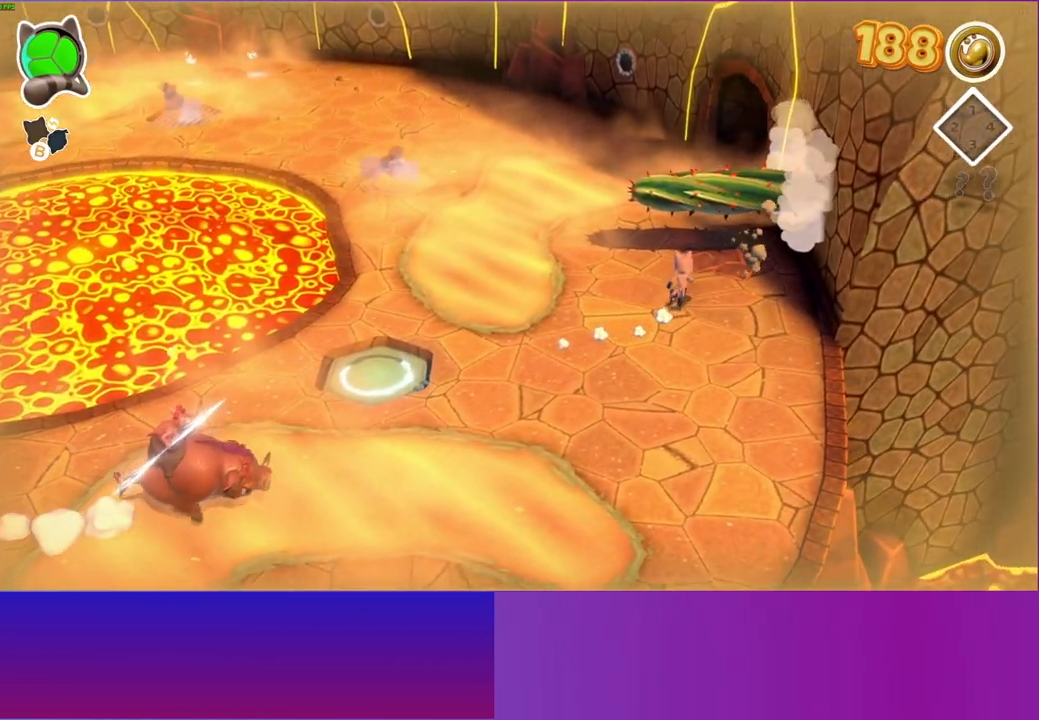
{"buttons": [], "left_stick": "up-right", "right_stick": "center", "events": [[67, "Y", "up"]]}
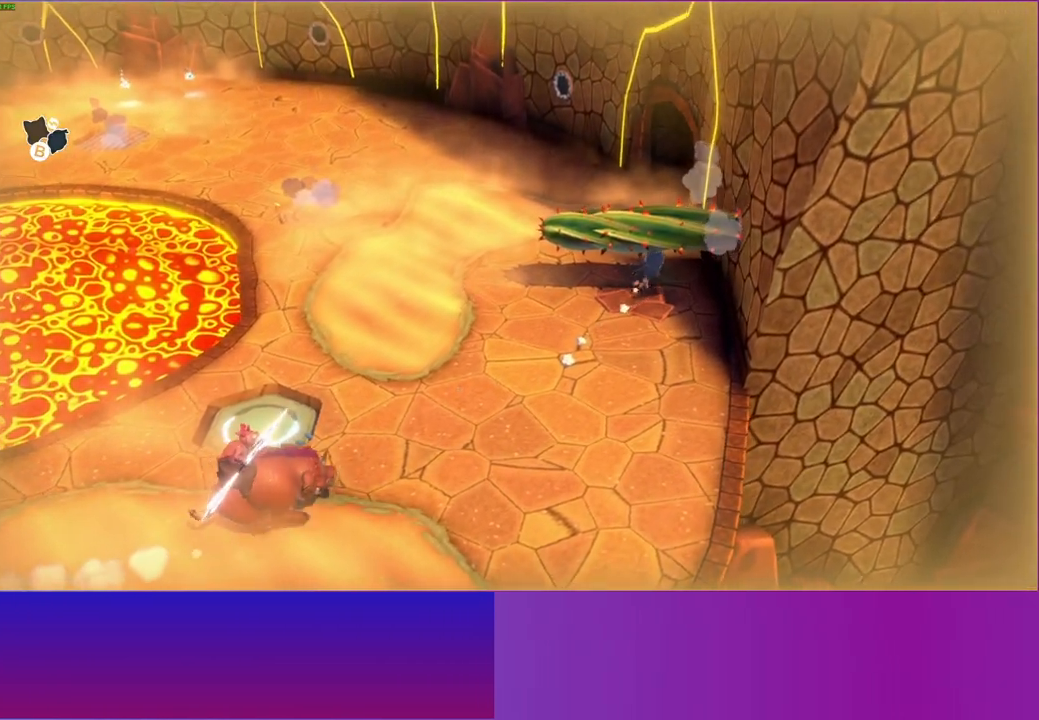
{"buttons": [], "left_stick": "up-left", "right_stick": "center", "events": [[133, "left_stick", "up"], [333, "left_stick", "up-left"]]}
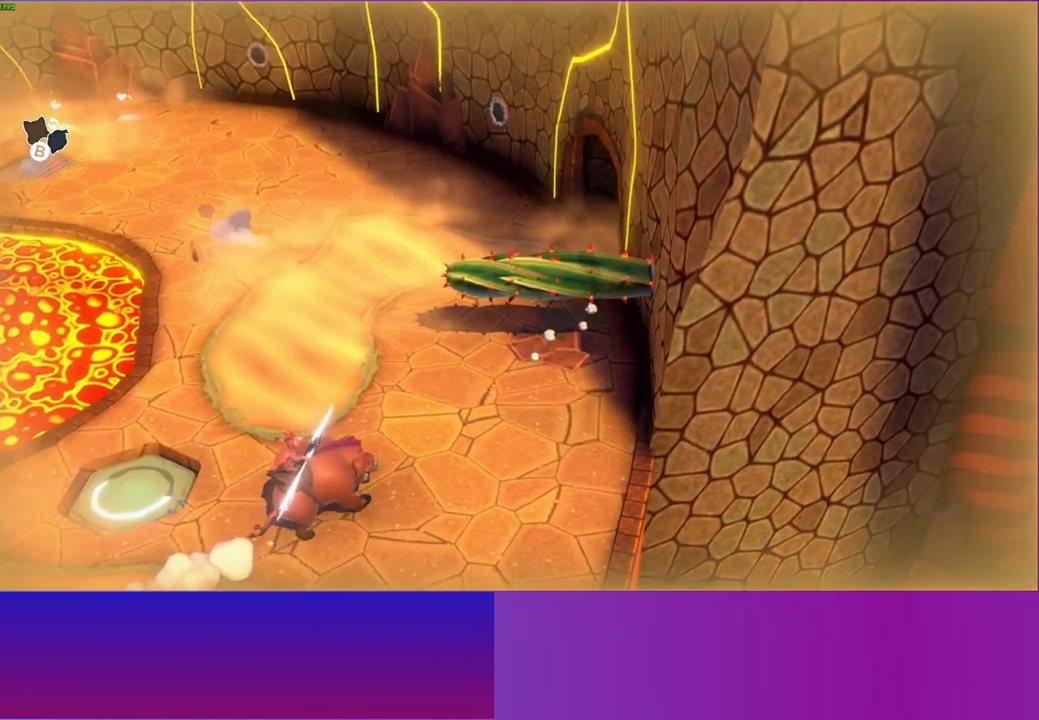
{"buttons": [], "left_stick": "up", "right_stick": "center", "events": [[67, "left_stick", "center"], [300, "left_stick", "up"]]}
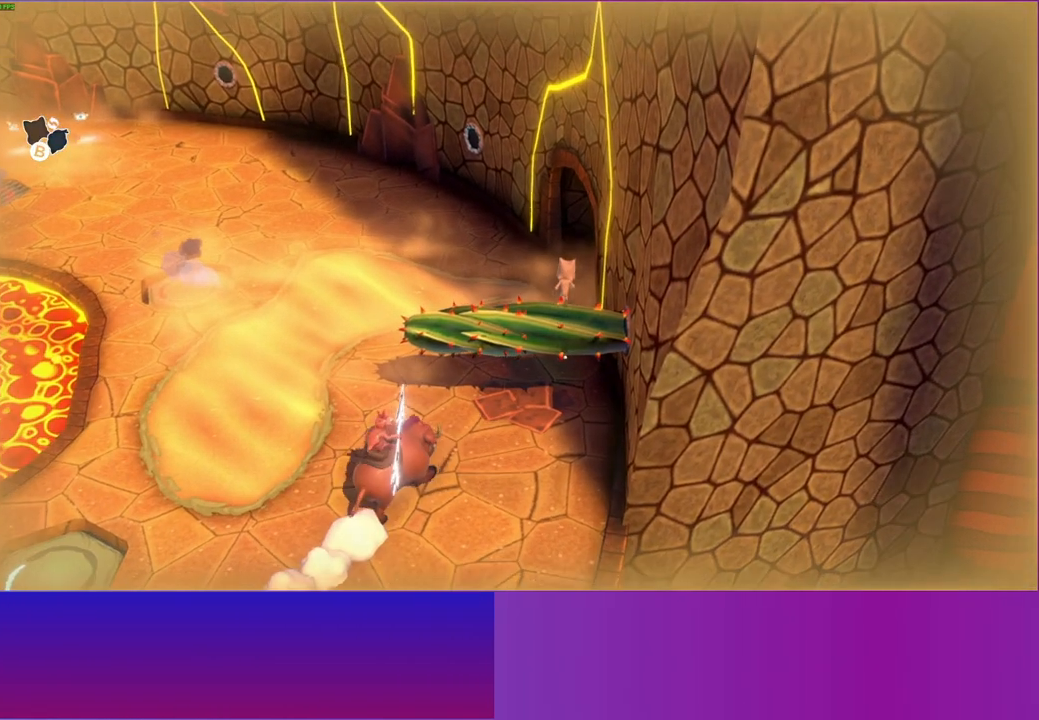
{"buttons": [], "left_stick": "up-left", "right_stick": "center", "events": [[317, "left_stick", "up-left"]]}
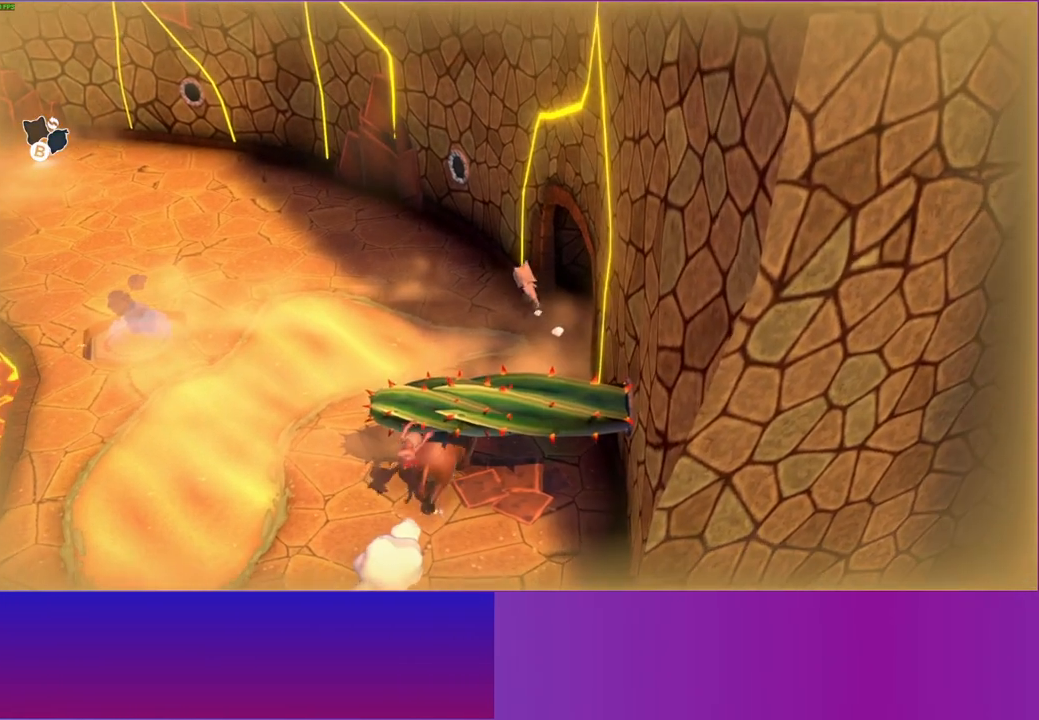
{"buttons": ["A"], "left_stick": "down-left", "right_stick": "center", "events": [[67, "left_stick", "down-left"], [250, "A", "down"]]}
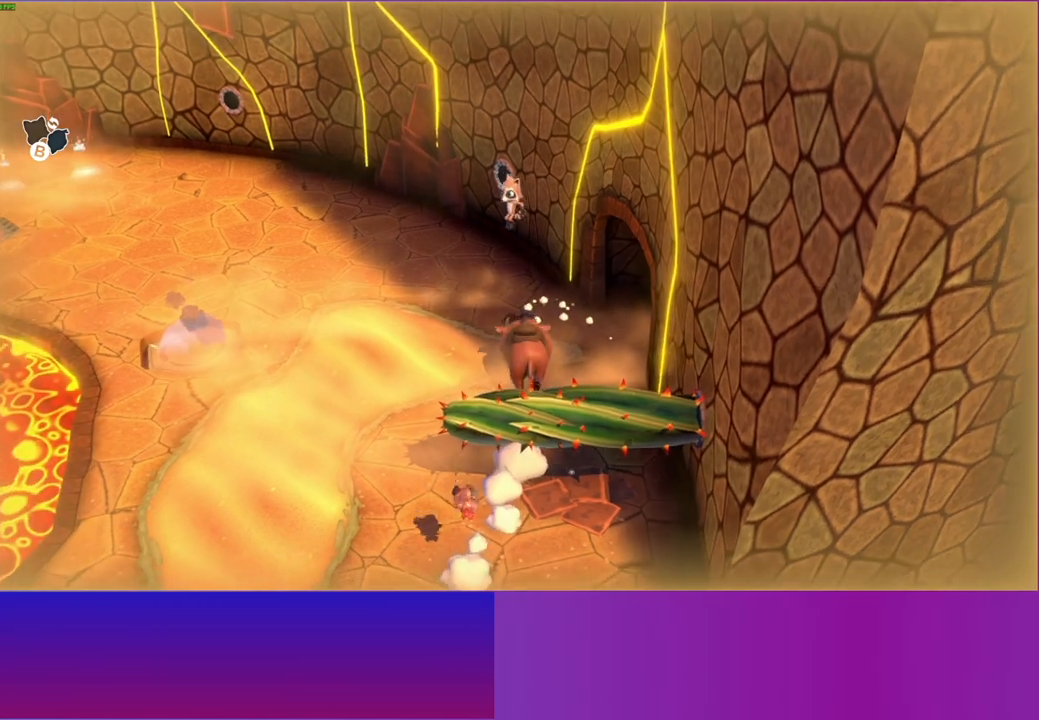
{"buttons": [], "left_stick": "down", "right_stick": "center", "events": [[83, "A", "up"], [183, "Y", "down"], [350, "Y", "up"], [450, "left_stick", "down"]]}
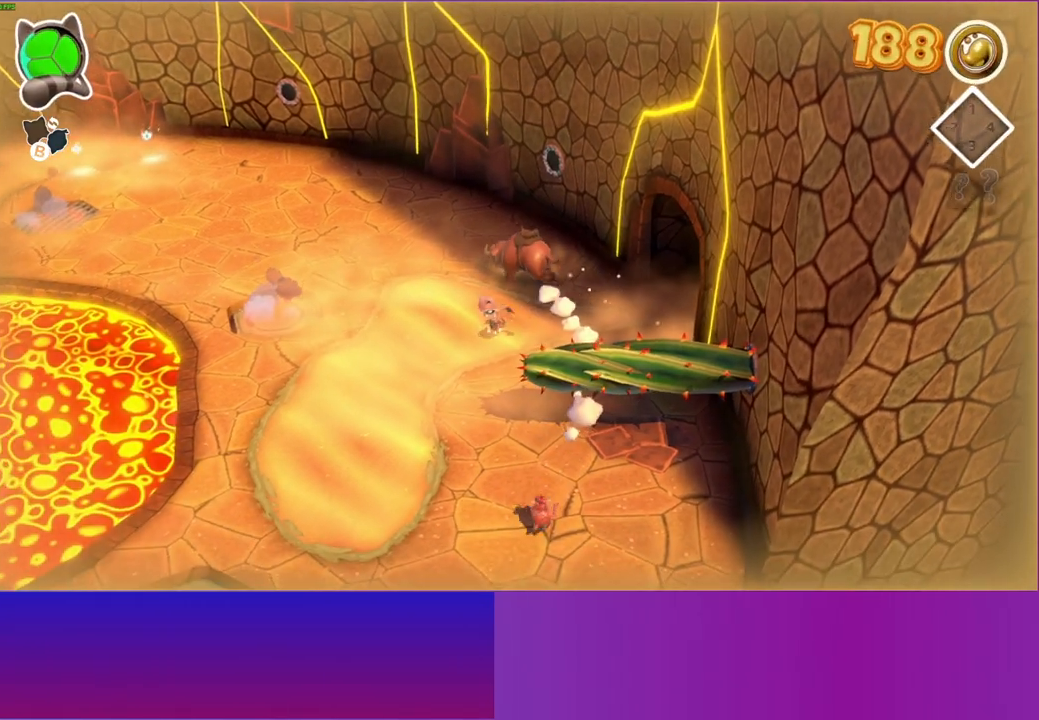
{"buttons": [], "left_stick": "down-right", "right_stick": "center", "events": [[500, "left_stick", "down-right"]]}
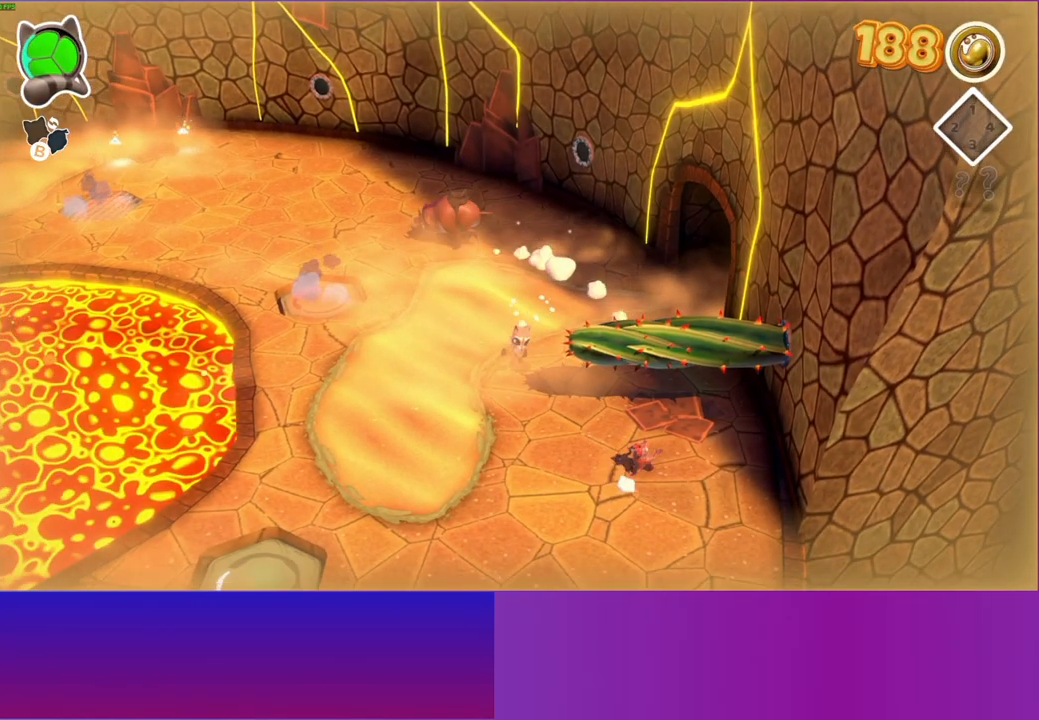
{"buttons": [], "left_stick": "up-right", "right_stick": "center", "events": [[267, "left_stick", "up-right"]]}
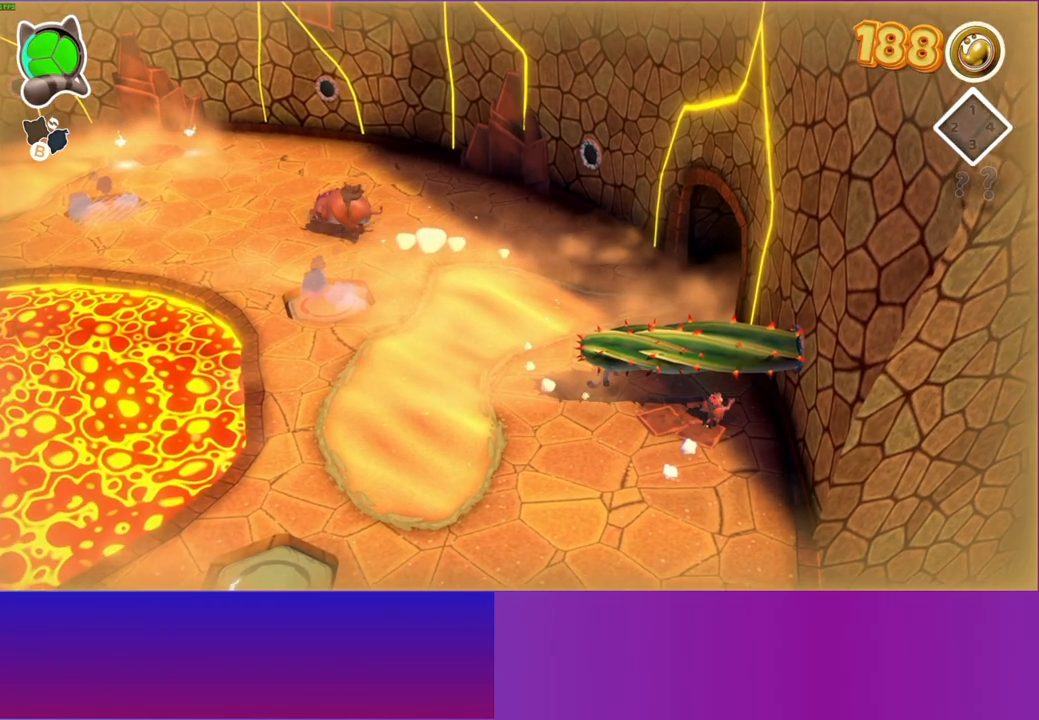
{"buttons": [], "left_stick": "right", "right_stick": "center", "events": [[350, "X", "down"], [483, "left_stick", "right"], [500, "X", "up"]]}
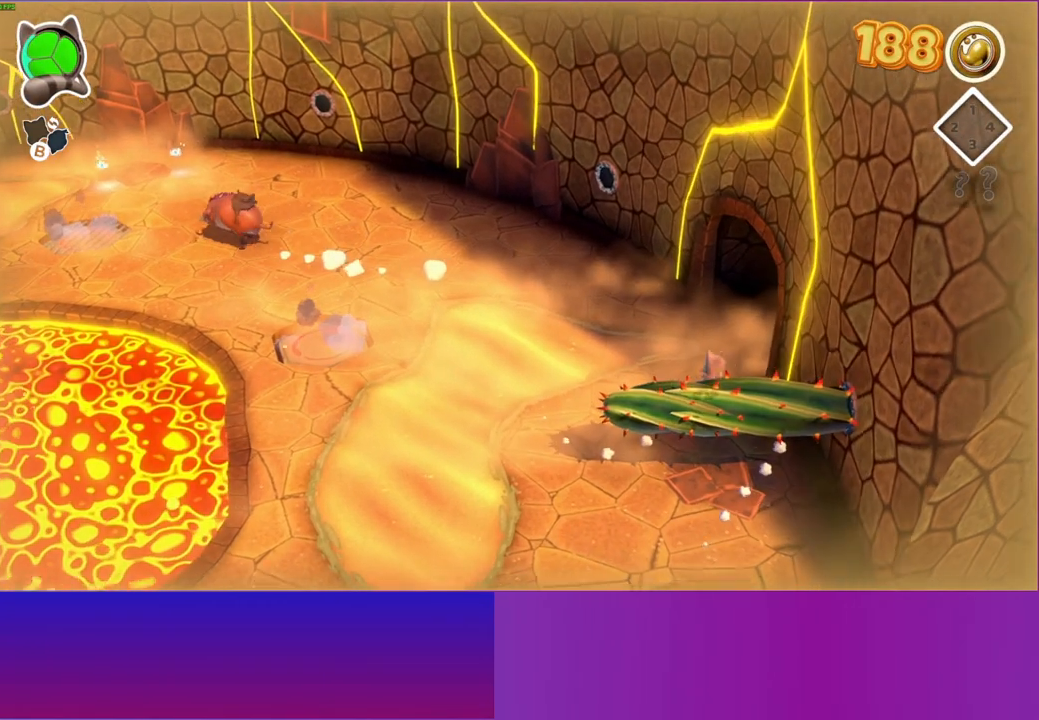
{"buttons": [], "left_stick": "center", "right_stick": "center", "events": [[233, "X", "down"], [267, "left_stick", "down"], [350, "X", "up"], [450, "left_stick", "center"]]}
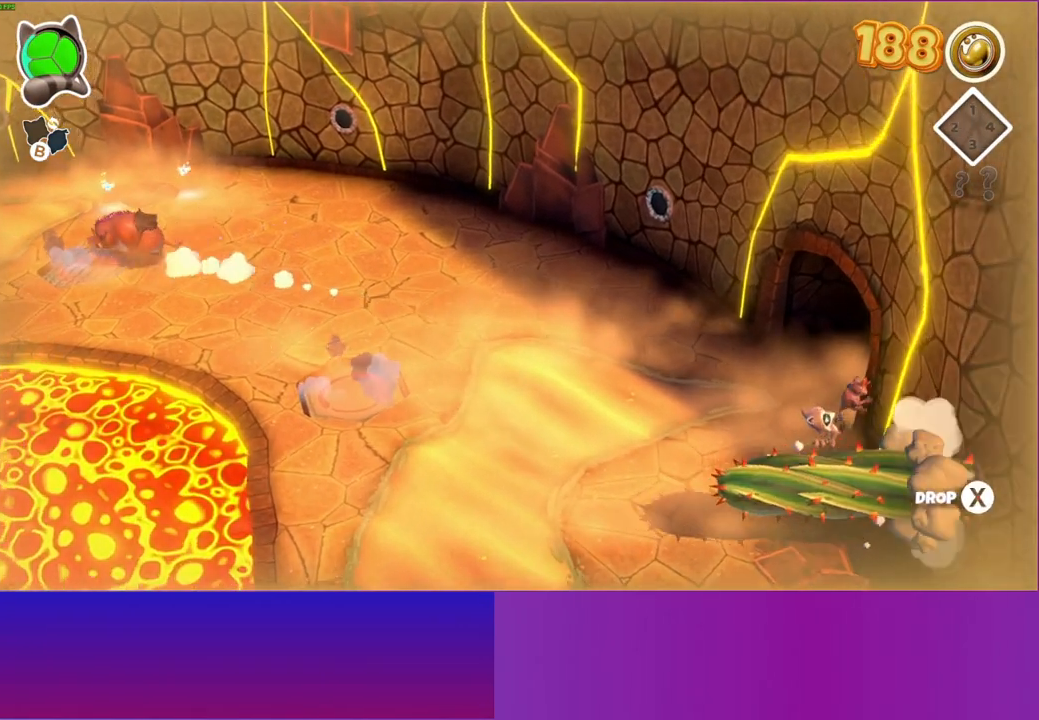
{"buttons": [], "left_stick": "left", "right_stick": "center", "events": [[67, "left_stick", "left"]]}
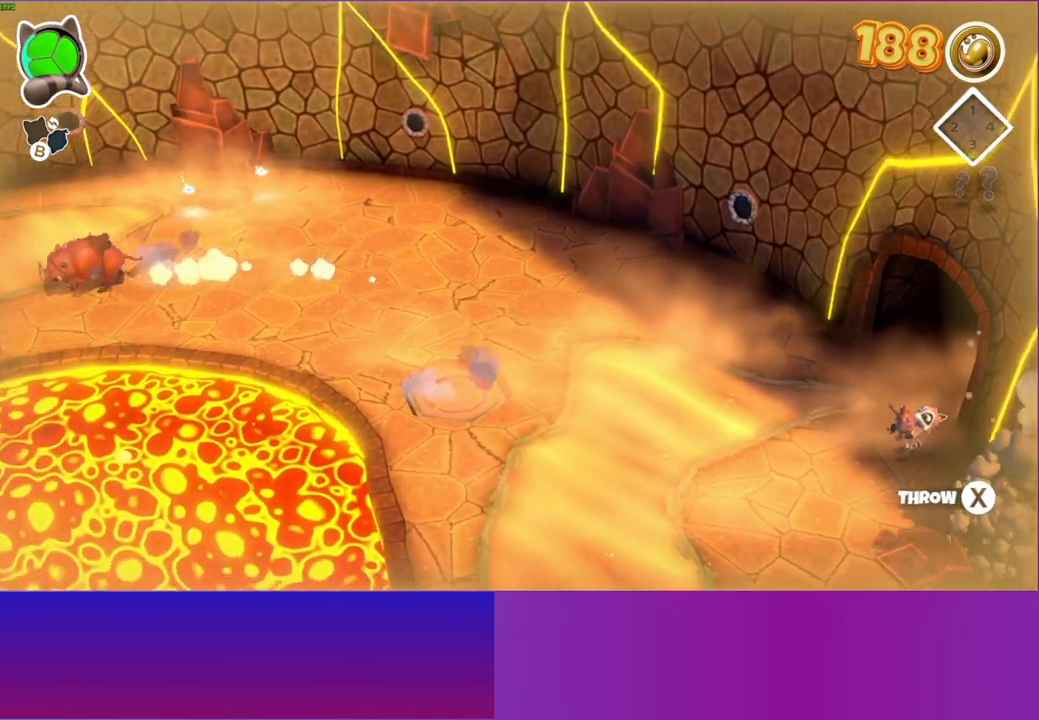
{"buttons": [], "left_stick": "left", "right_stick": "center", "events": [[117, "left_stick", "down-right"], [200, "left_stick", "down-left"], [383, "left_stick", "left"]]}
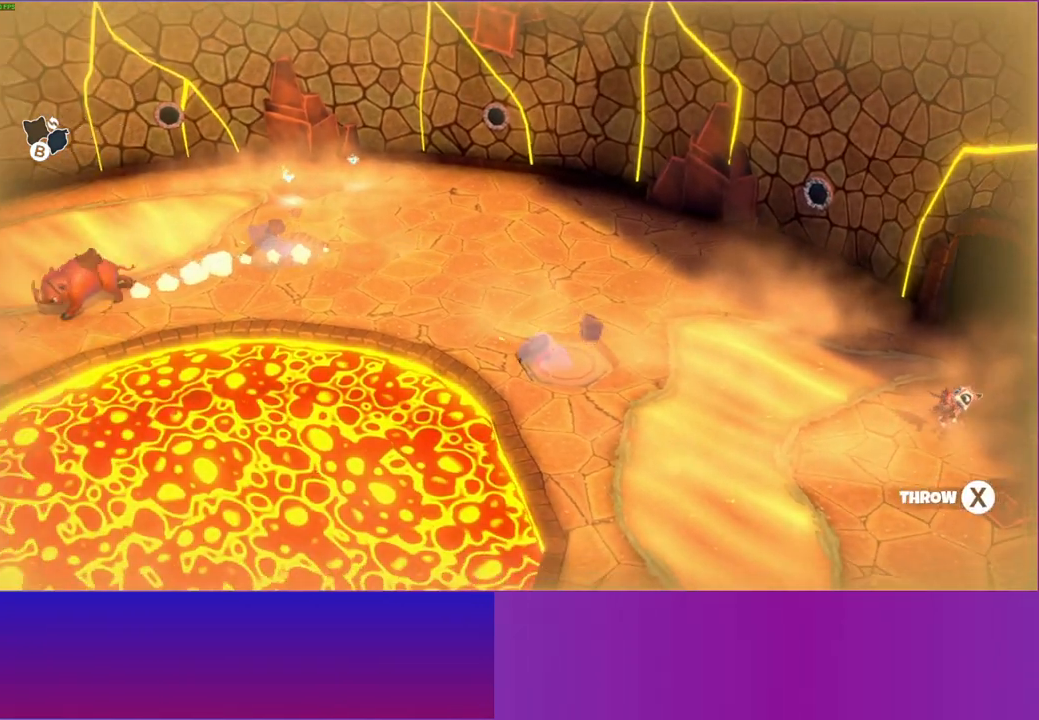
{"buttons": [], "left_stick": "left", "right_stick": "center", "events": []}
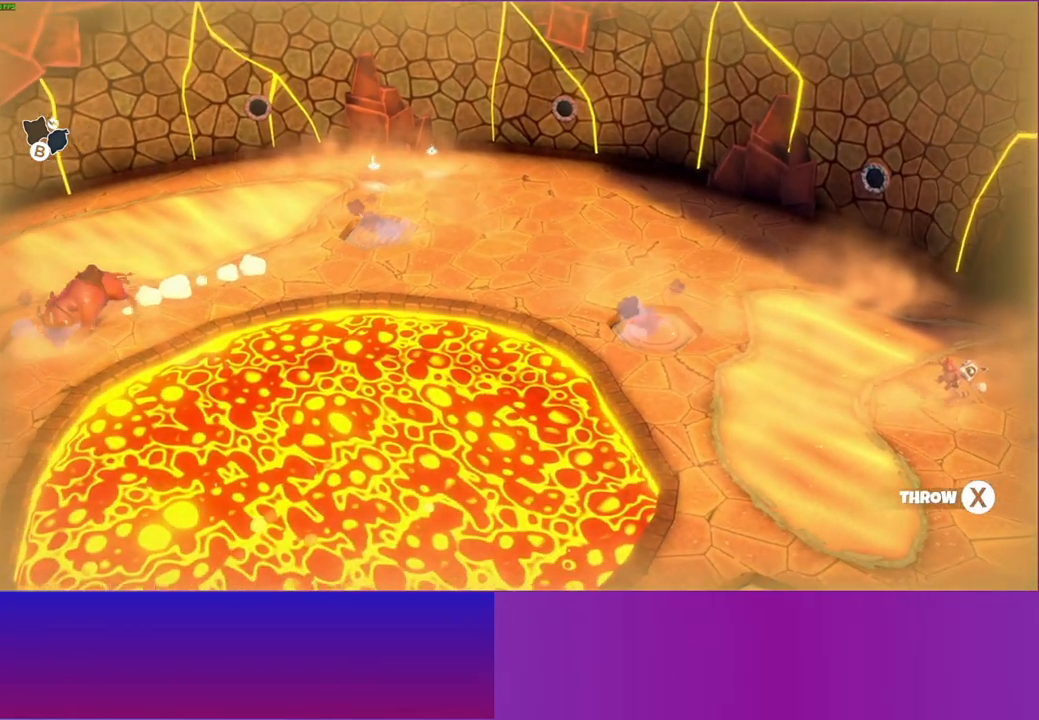
{"buttons": [], "left_stick": "left", "right_stick": "center", "events": []}
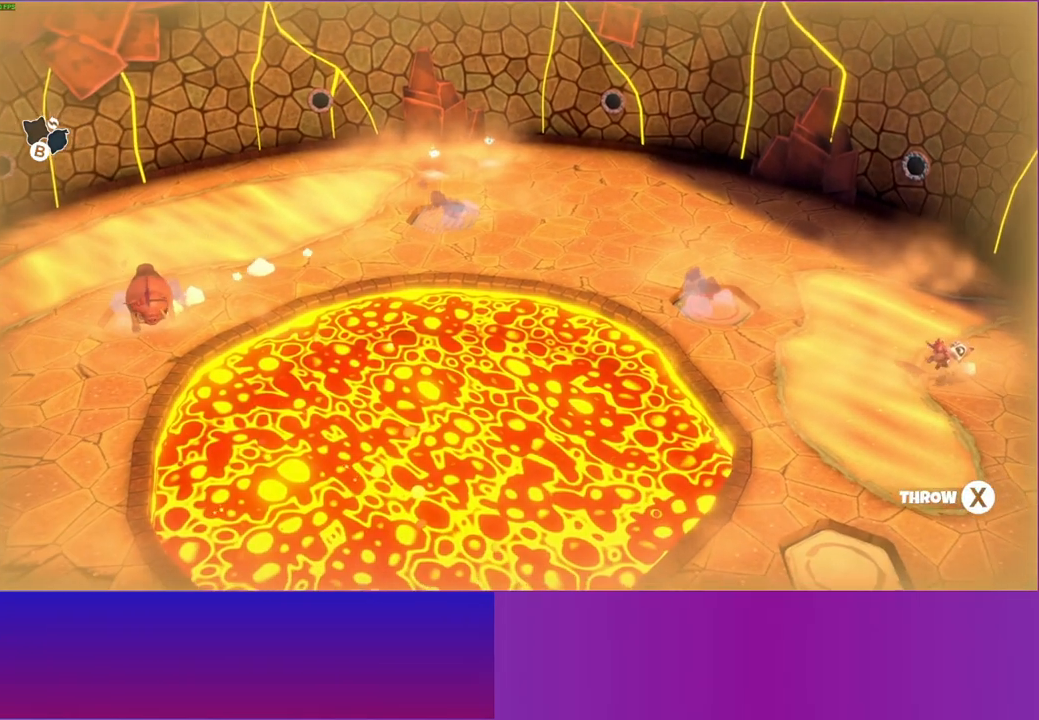
{"buttons": [], "left_stick": "left", "right_stick": "center", "events": [[17, "X", "down"], [117, "X", "up"]]}
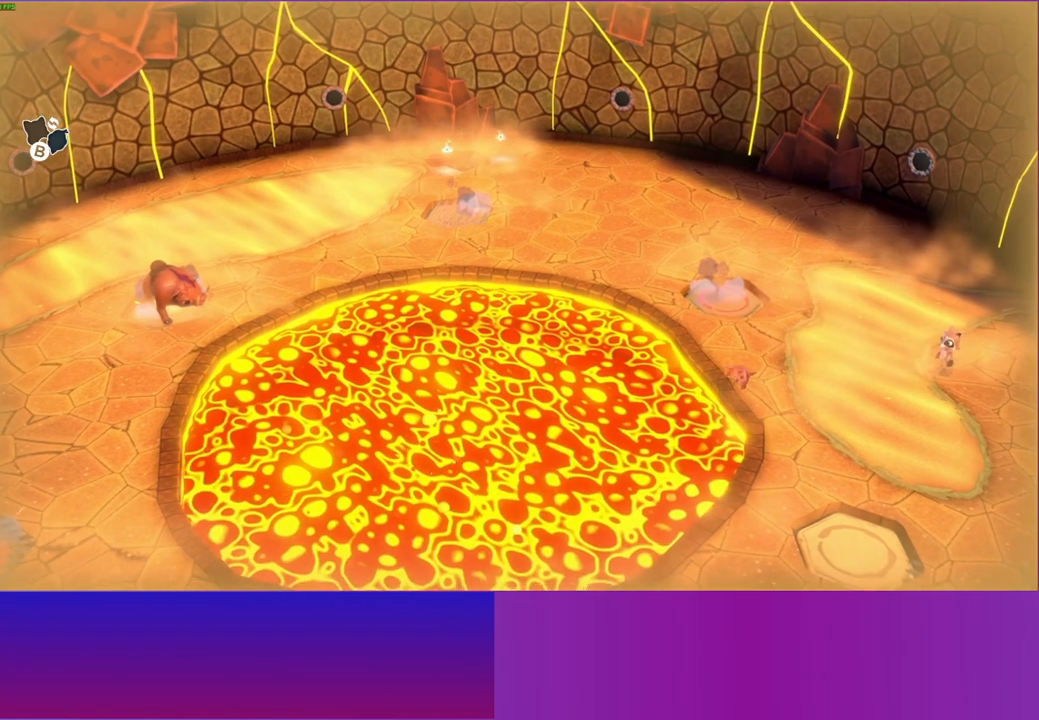
{"buttons": [], "left_stick": "center", "right_stick": "center", "events": [[100, "left_stick", "center"]]}
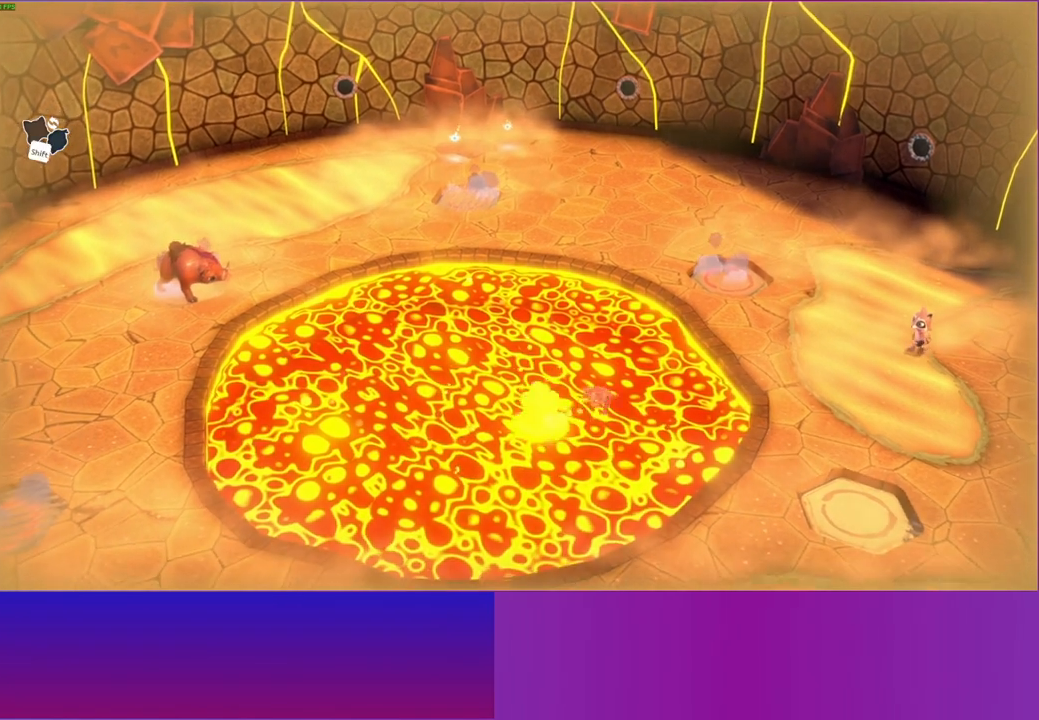
{"buttons": [], "left_stick": "down", "right_stick": "center", "events": [[167, "left_stick", "right"], [317, "left_stick", "down"]]}
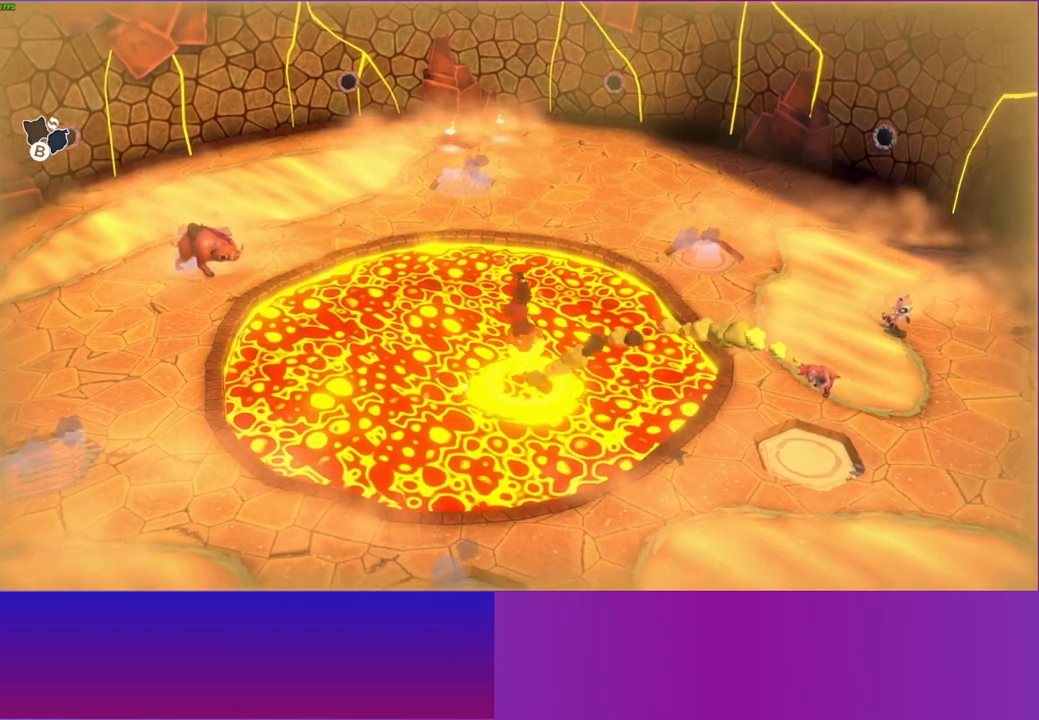
{"buttons": [], "left_stick": "down", "right_stick": "center", "events": [[150, "left_stick", "down-right"], [383, "left_stick", "down"]]}
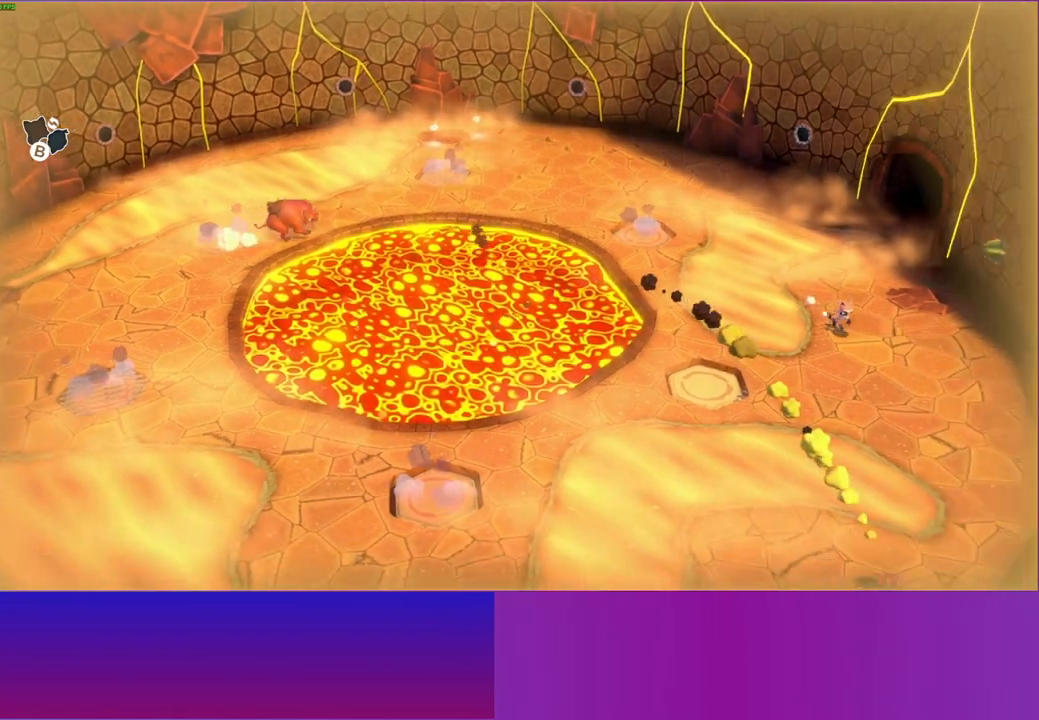
{"buttons": ["Y"], "left_stick": "down", "right_stick": "center", "events": [[450, "Y", "down"]]}
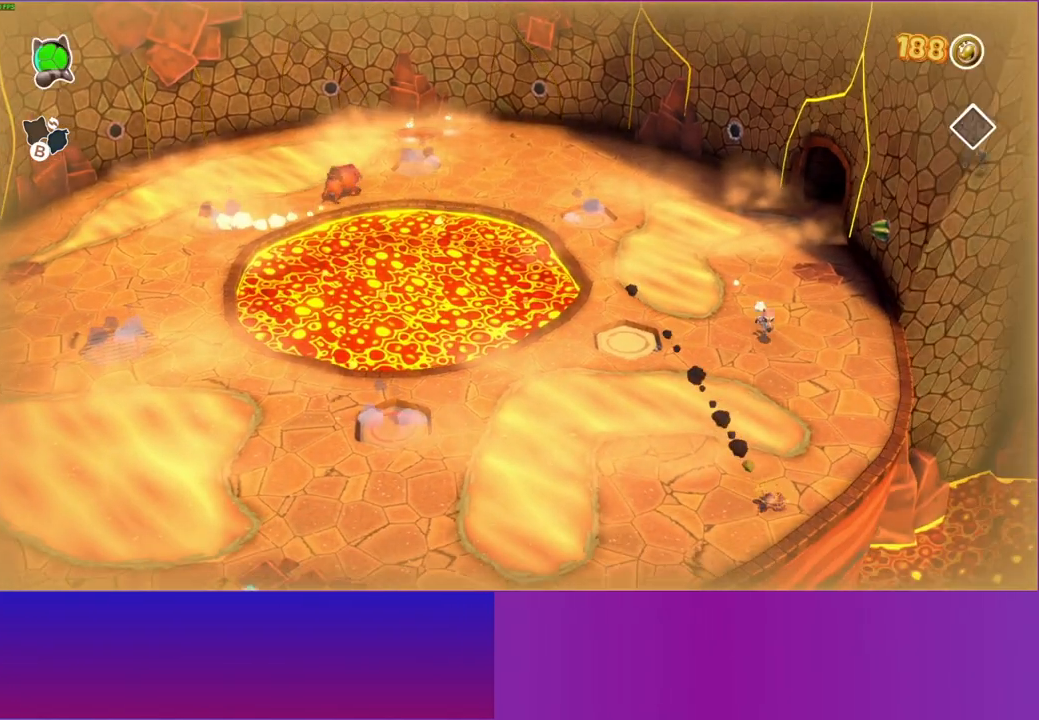
{"buttons": [], "left_stick": "down", "right_stick": "center", "events": [[100, "Y", "up"]]}
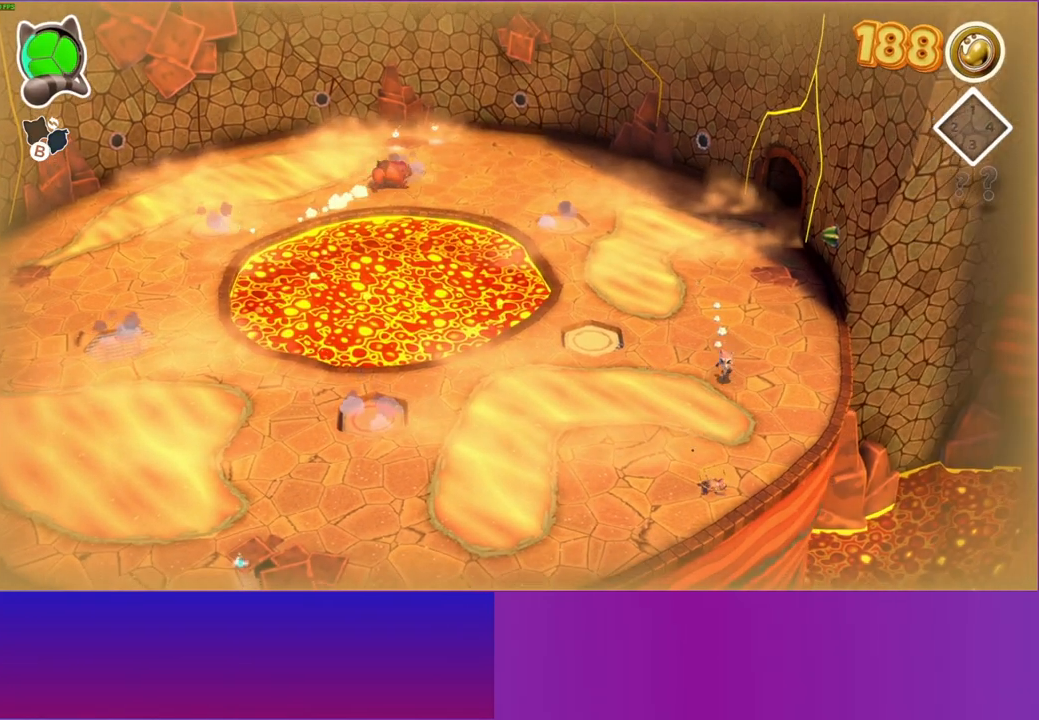
{"buttons": [], "left_stick": "down", "right_stick": "center", "events": []}
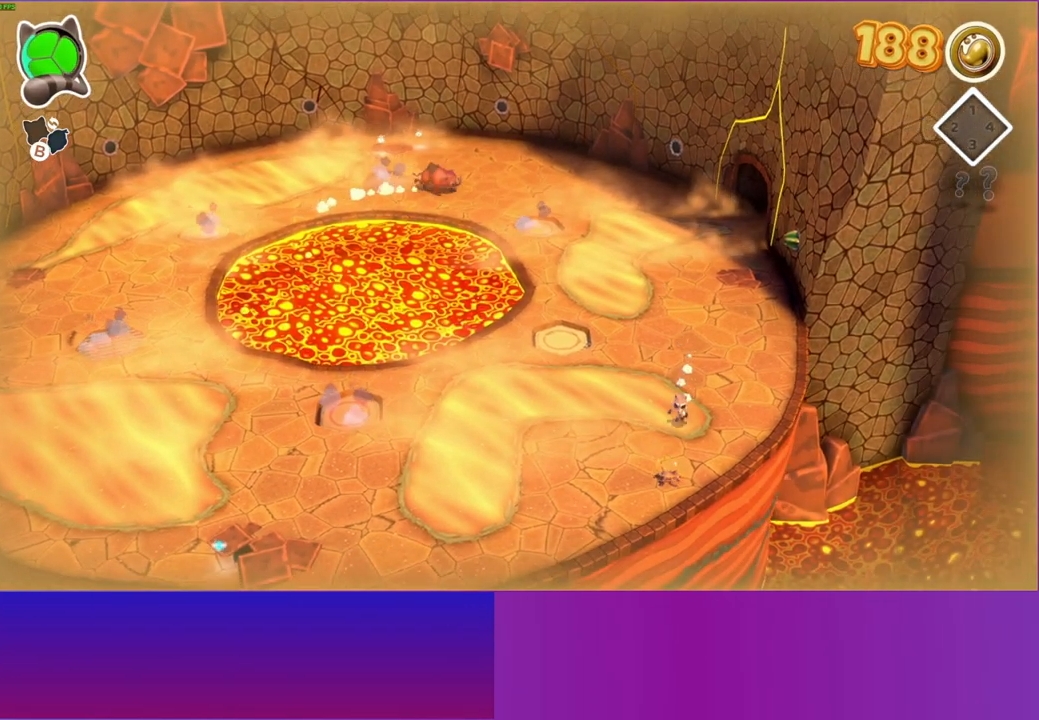
{"buttons": [], "left_stick": "down-left", "right_stick": "center", "events": [[267, "A", "down"], [283, "left_stick", "down-left"], [417, "A", "up"]]}
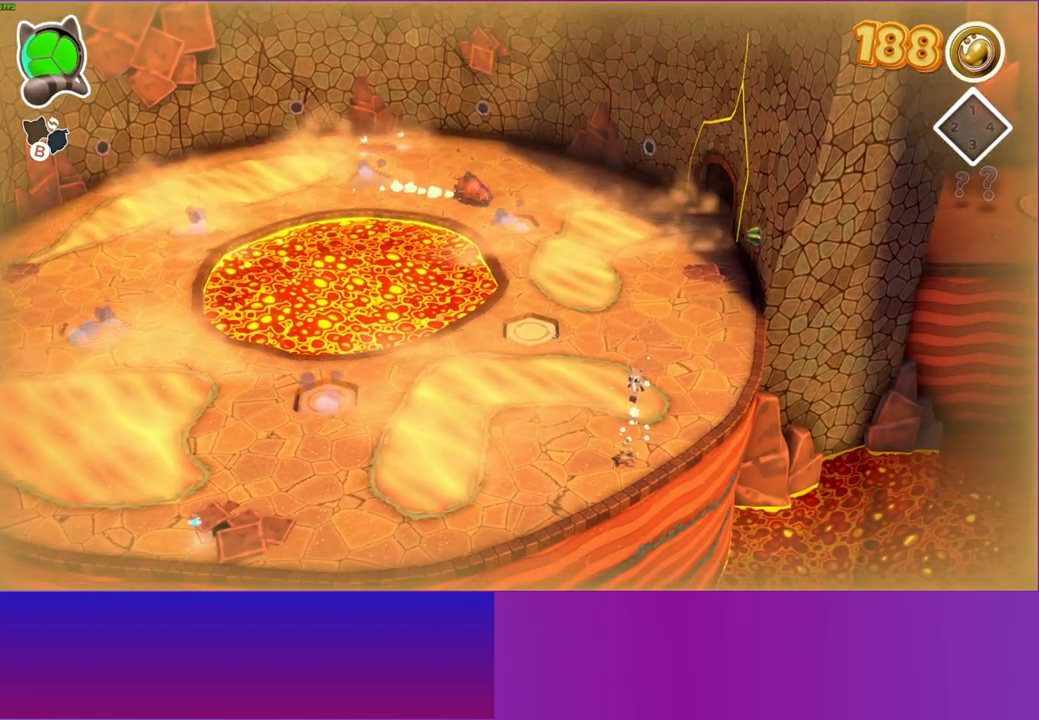
{"buttons": [], "left_stick": "up", "right_stick": "center", "events": [[50, "X", "down"], [167, "left_stick", "center"], [183, "X", "up"], [400, "left_stick", "up"]]}
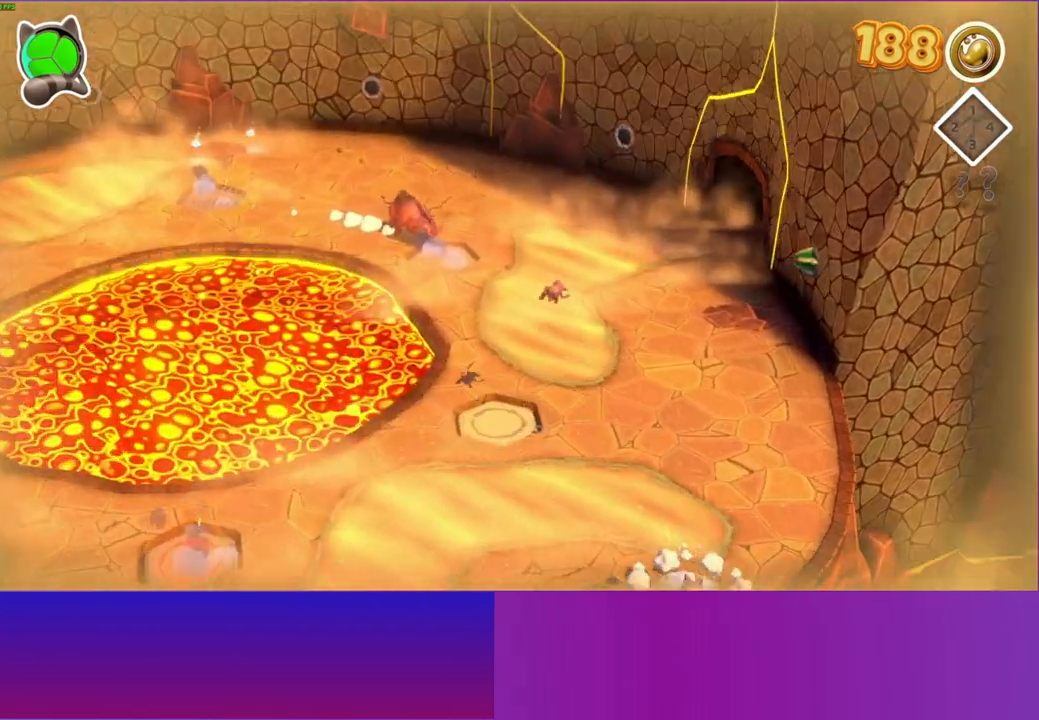
{"buttons": [], "left_stick": "center", "right_stick": "center", "events": [[50, "Y", "down"], [117, "Y", "up"], [300, "left_stick", "center"]]}